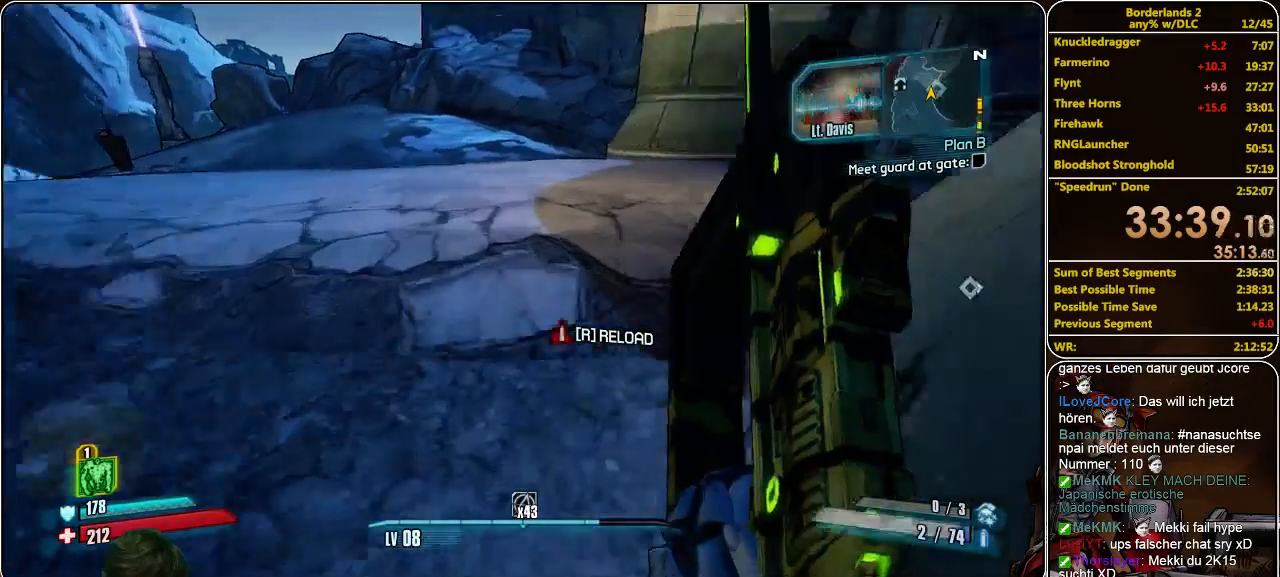
Gameplay with keyboard and mouse; each line is a JSON object with the keys and mouse buttons held at the frame after it. "events" lists presses ("down") and releases ("up") of "a", "alt", "c", "ctrl", "d", "e", "f", "q", "r", "s", "shift", "space", "tab", "v", "w", "x", "z", "mouse_left", "mouse_middle", "mouse_right", "mouse_wheel_up" and "mouse_wheel_down" between this image and that frame as [ms after this image, input, new state], when the widget could be followed in between. "mouse_left", "mouse_middle", "mouse_right", "mouse_wheel_up", "mouse_wheel_down" = the "left", "middle", "right", "wheel_up", "wheel_down" buttons of the "mouse" list. No other keys are recorded. Mouse movement is not recorded.
{"keys": ["w"], "mouse": [], "events": []}
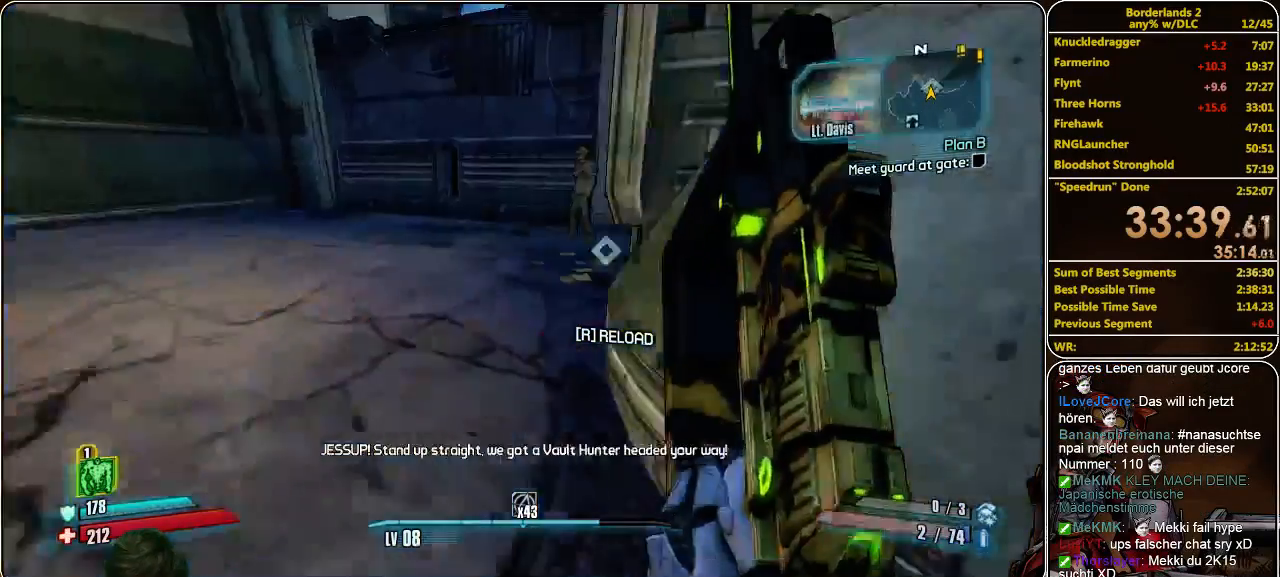
{"keys": ["a", "w"], "mouse": [], "events": [[267, "a", "down"]]}
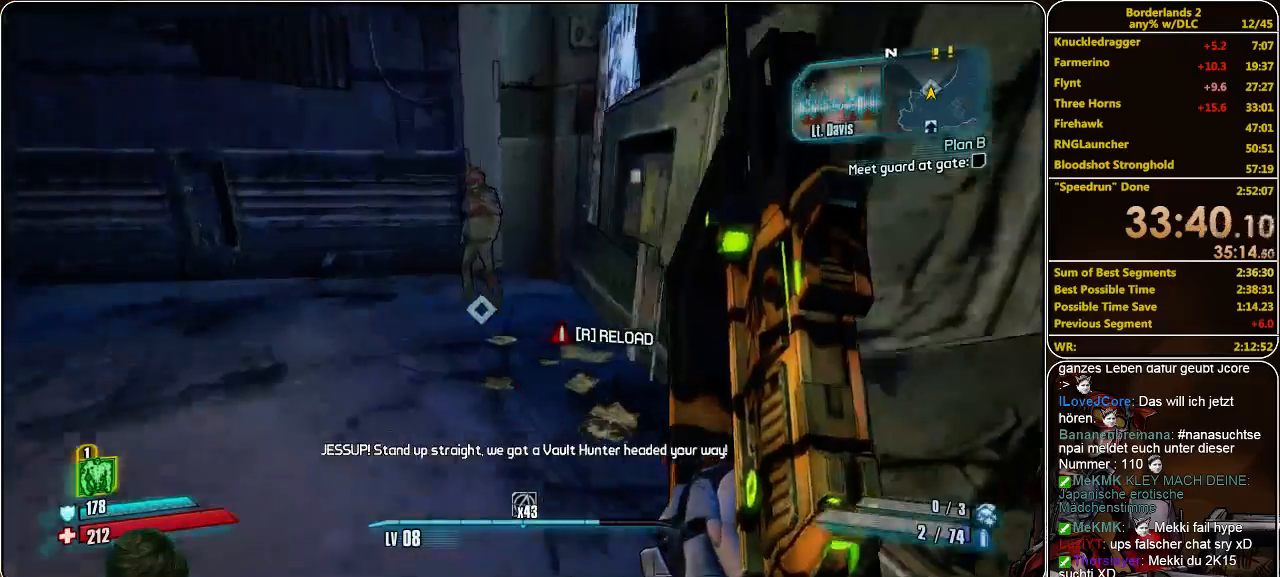
{"keys": ["w"], "mouse": [], "events": [[233, "a", "up"]]}
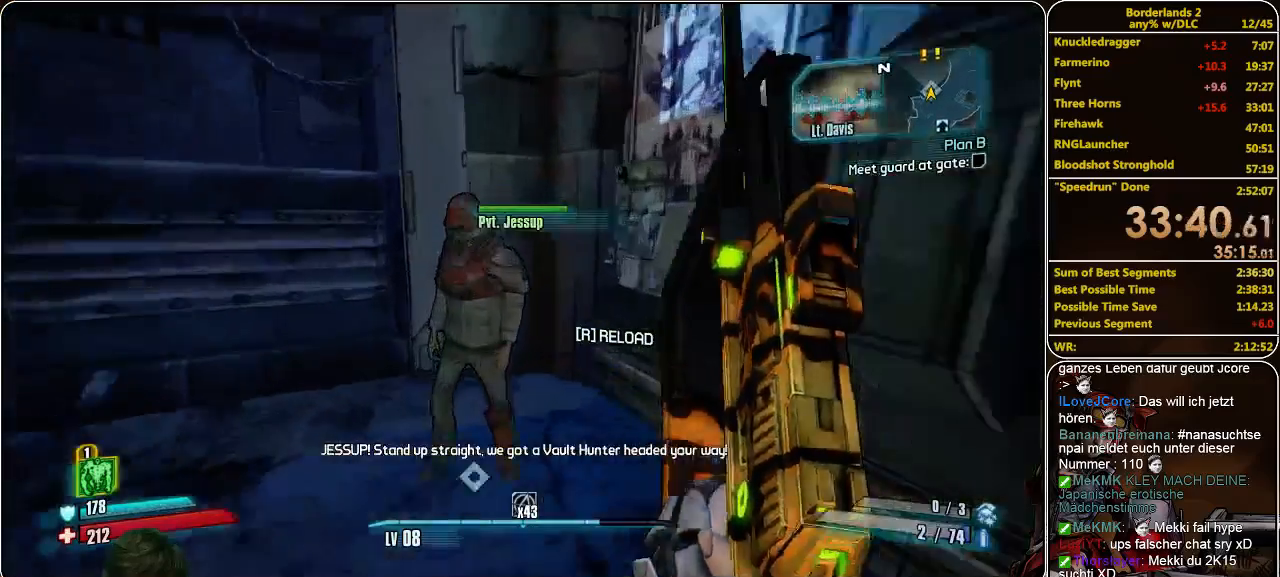
{"keys": [], "mouse": [], "events": [[67, "e", "down"], [67, "w", "up"], [167, "e", "up"], [233, "e", "down"], [333, "e", "up"], [433, "e", "down"], [500, "e", "up"]]}
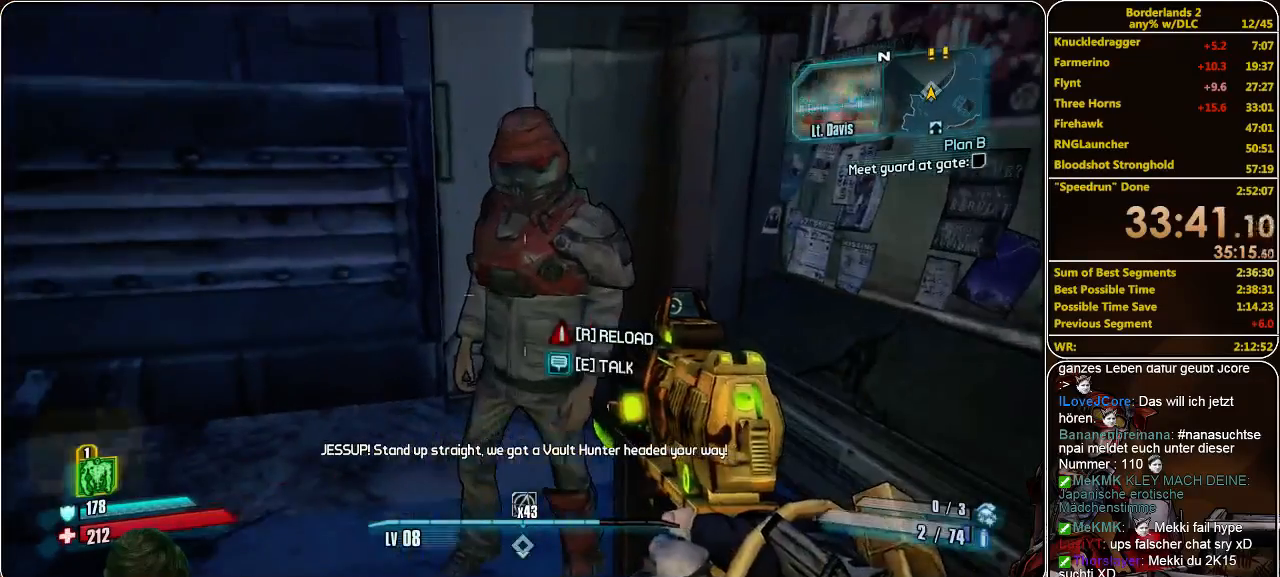
{"keys": ["a"], "mouse": [], "events": [[133, "e", "down"], [200, "e", "up"], [300, "e", "down"], [367, "e", "up"], [467, "a", "down"]]}
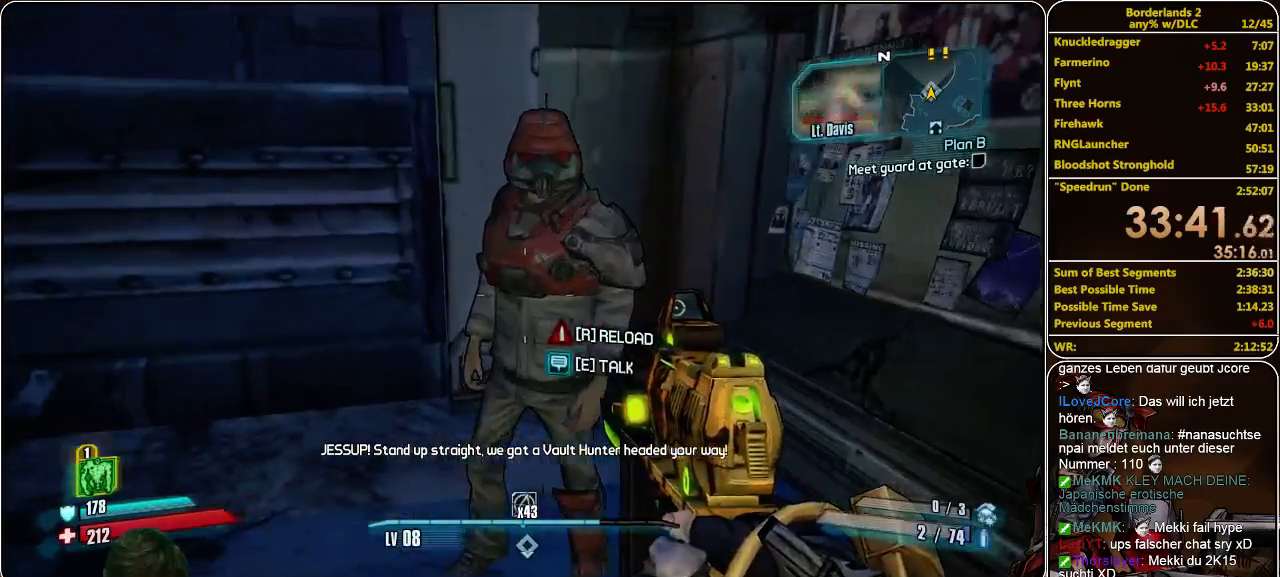
{"keys": ["a", "s"], "mouse": [], "events": [[367, "s", "down"]]}
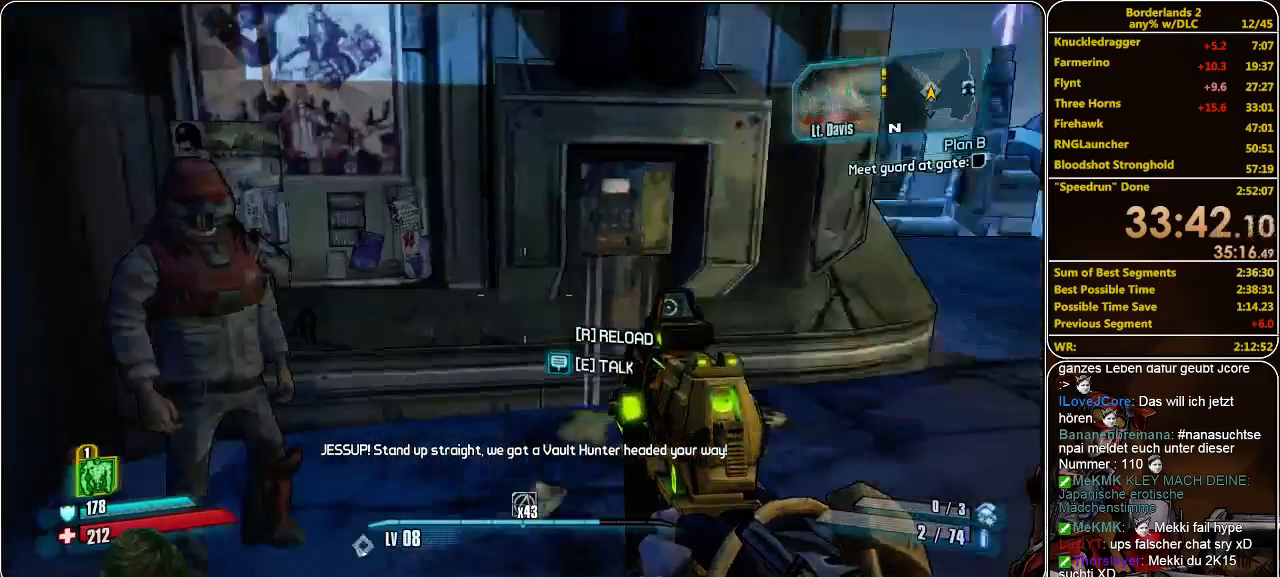
{"keys": [], "mouse": [], "events": [[67, "a", "up"], [300, "s", "up"]]}
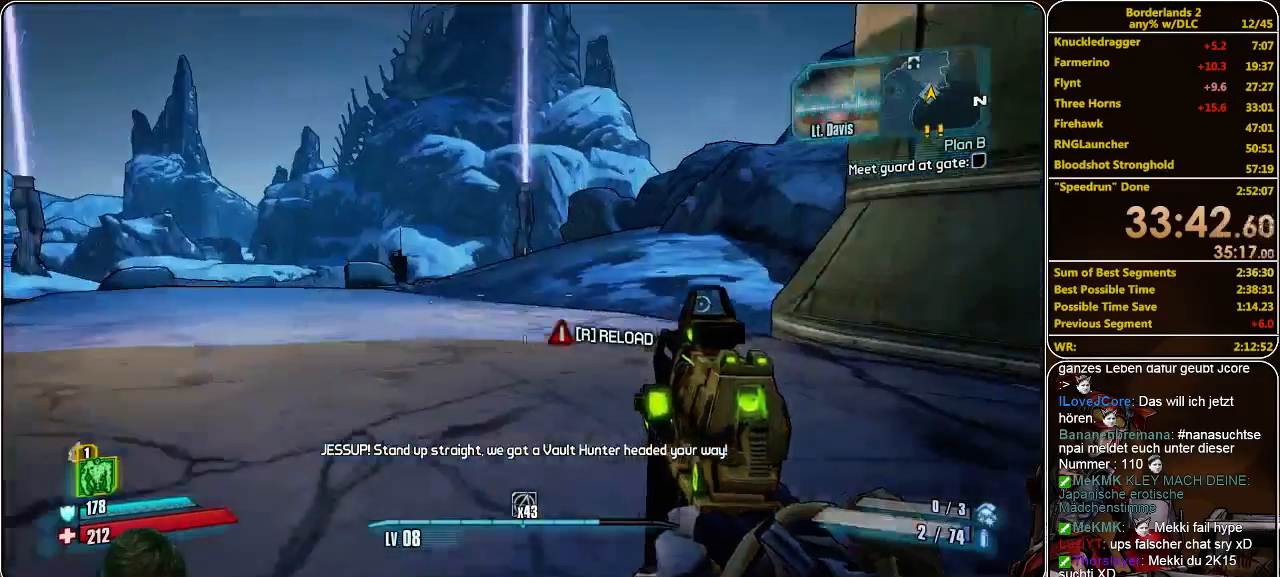
{"keys": ["w"], "mouse": [], "events": [[33, "w", "down"], [133, "a", "down"], [400, "a", "up"]]}
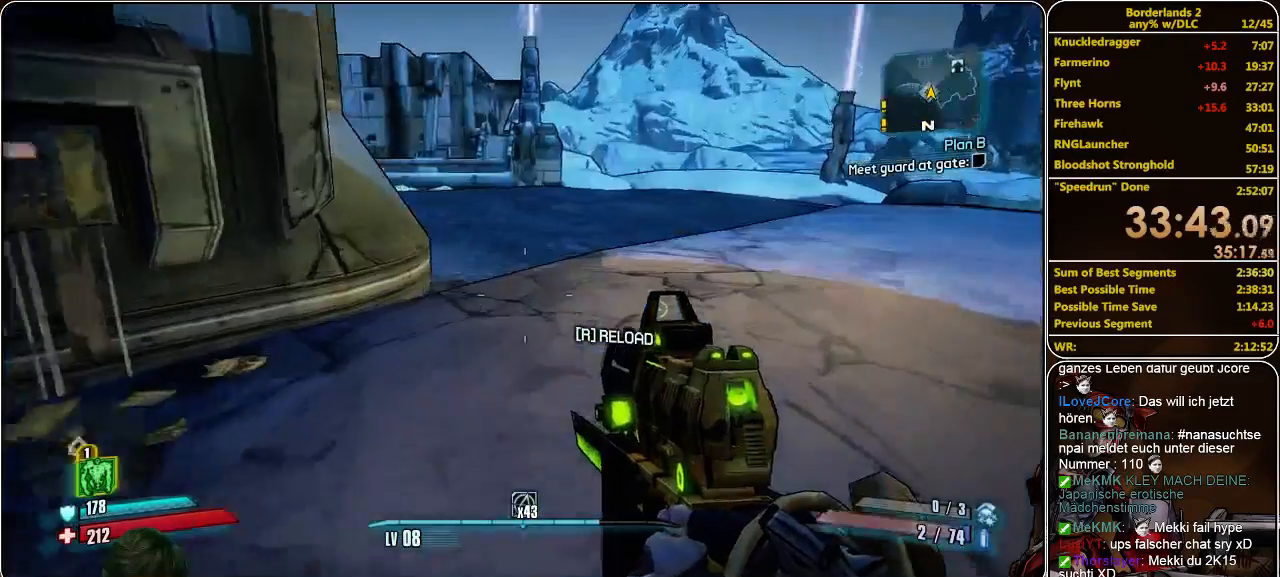
{"keys": [], "mouse": [], "events": [[300, "w", "up"]]}
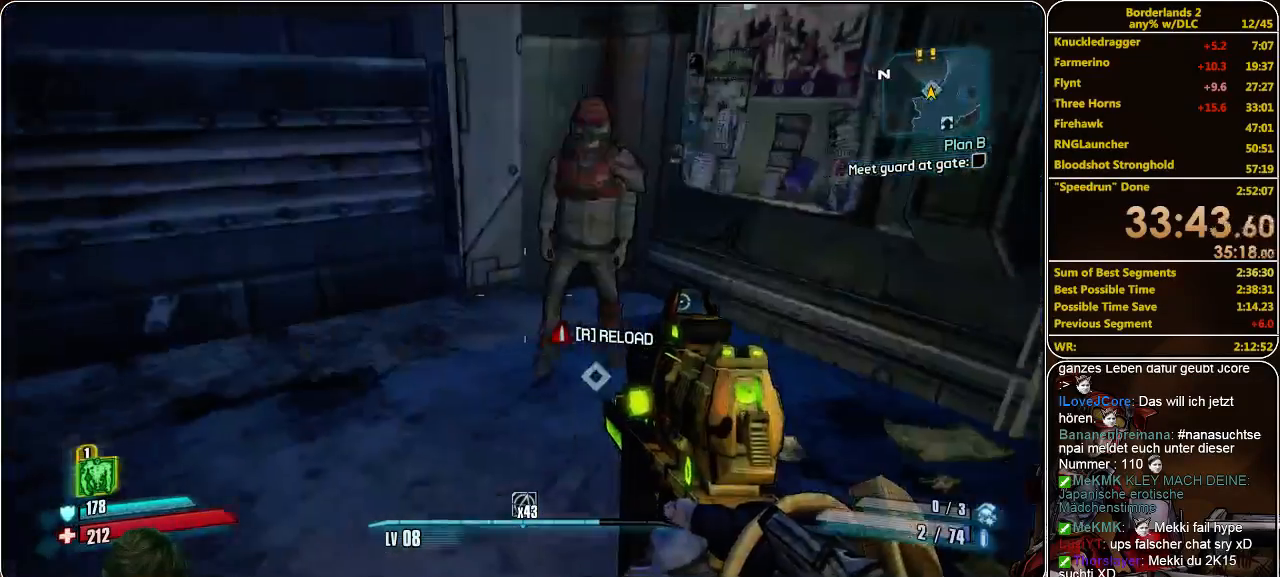
{"keys": ["shift", "w"], "mouse": [], "events": [[167, "d", "down"], [167, "w", "down"], [433, "d", "up"], [500, "shift", "down"]]}
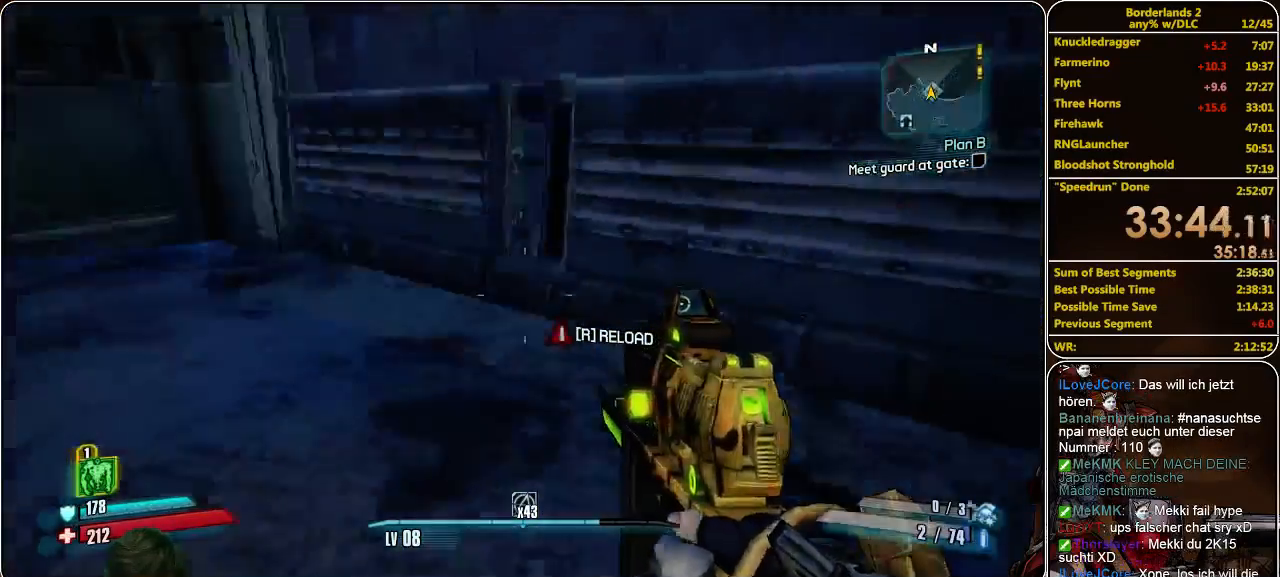
{"keys": ["shift", "w"], "mouse": [], "events": []}
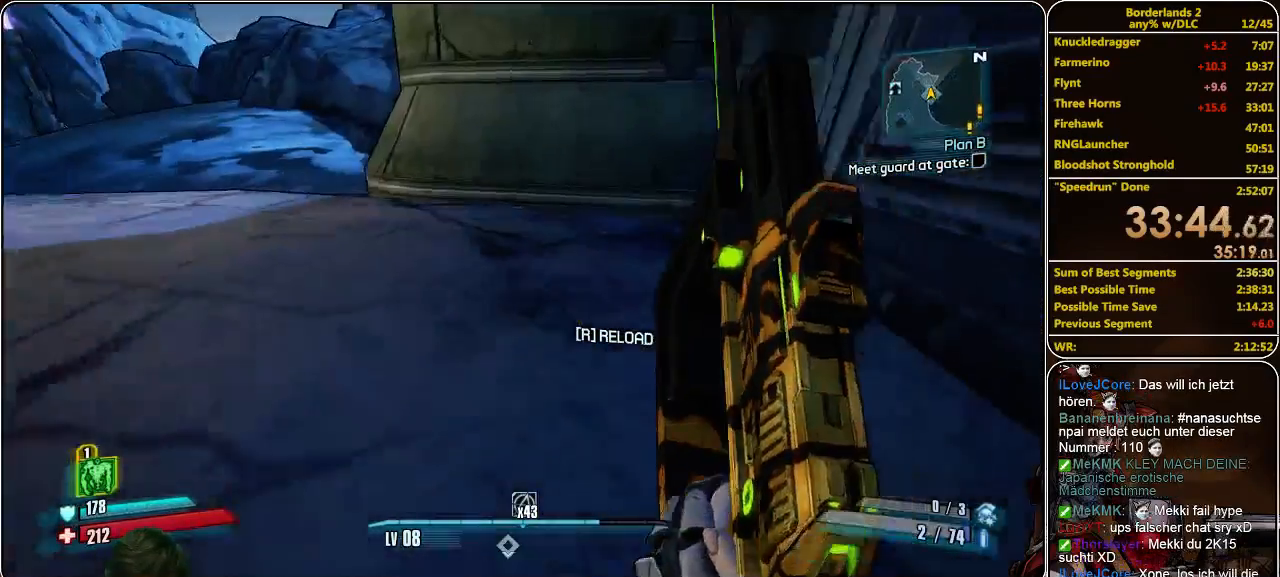
{"keys": ["a", "w"], "mouse": [], "events": [[100, "shift", "up"], [167, "space", "down"], [333, "space", "up"], [433, "a", "down"]]}
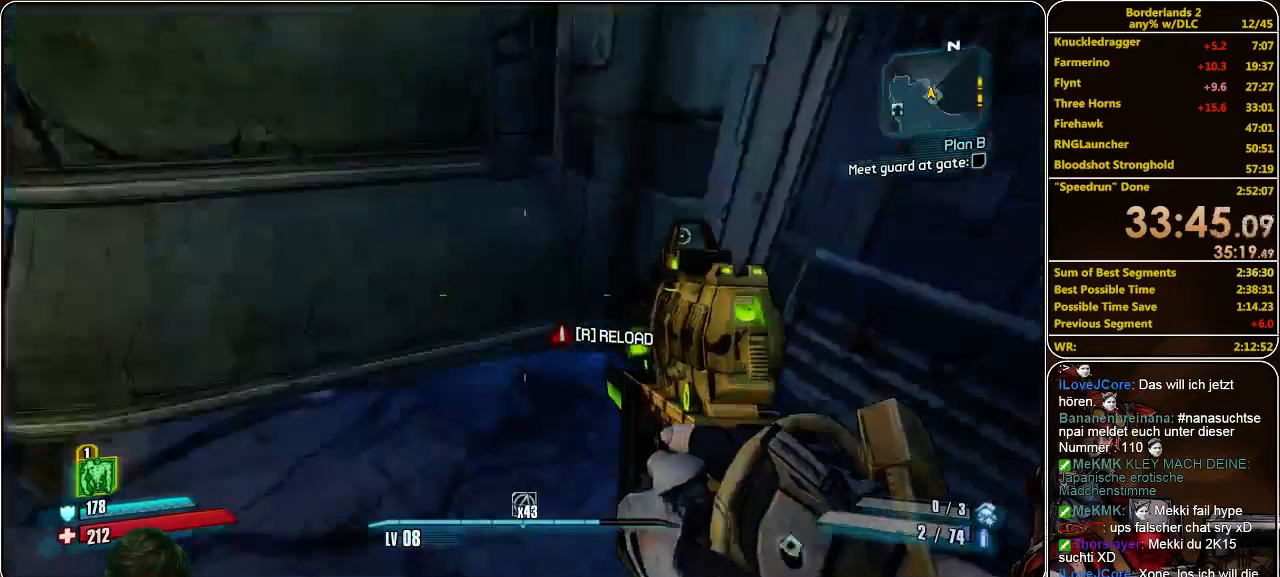
{"keys": ["w"], "mouse": [], "events": [[300, "a", "up"]]}
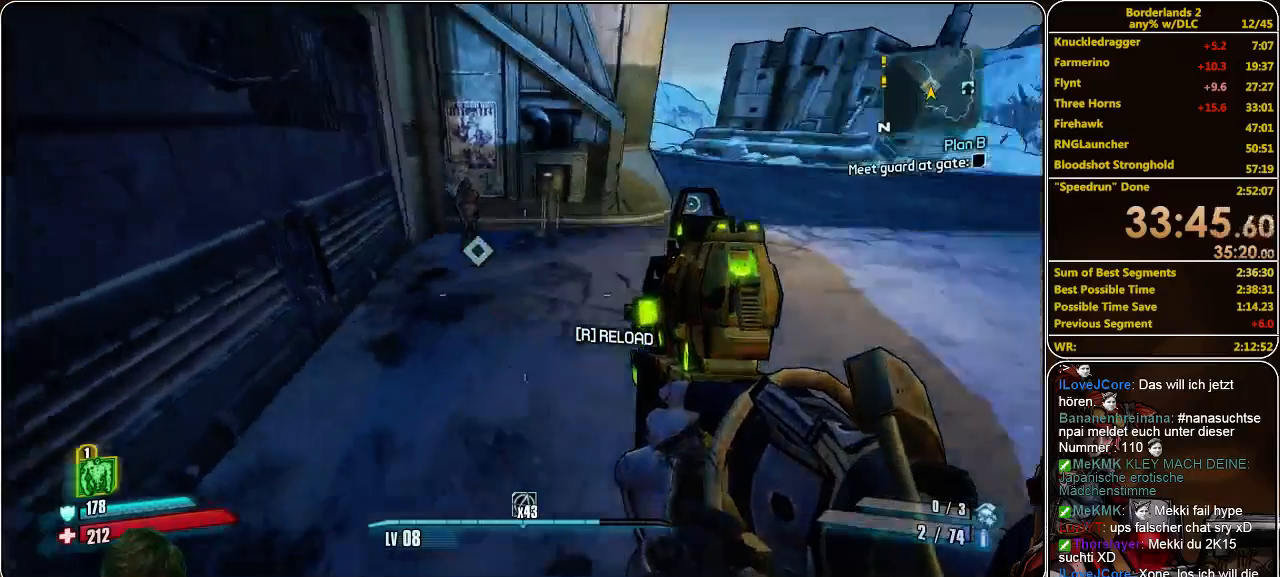
{"keys": ["w"], "mouse": [], "events": []}
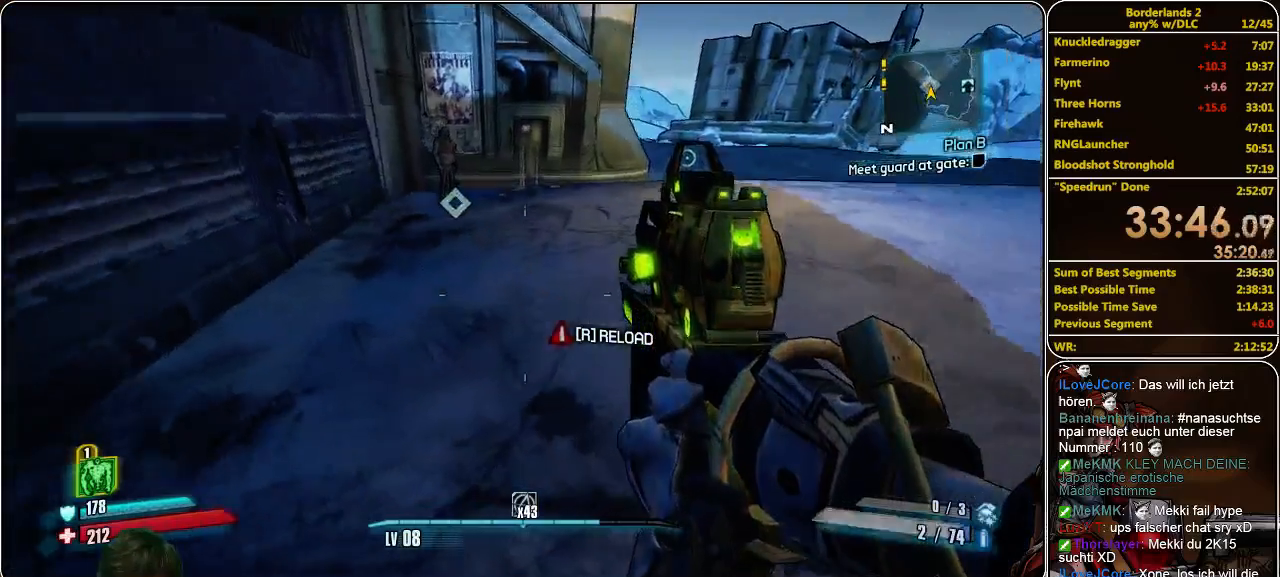
{"keys": ["w"], "mouse": [], "events": []}
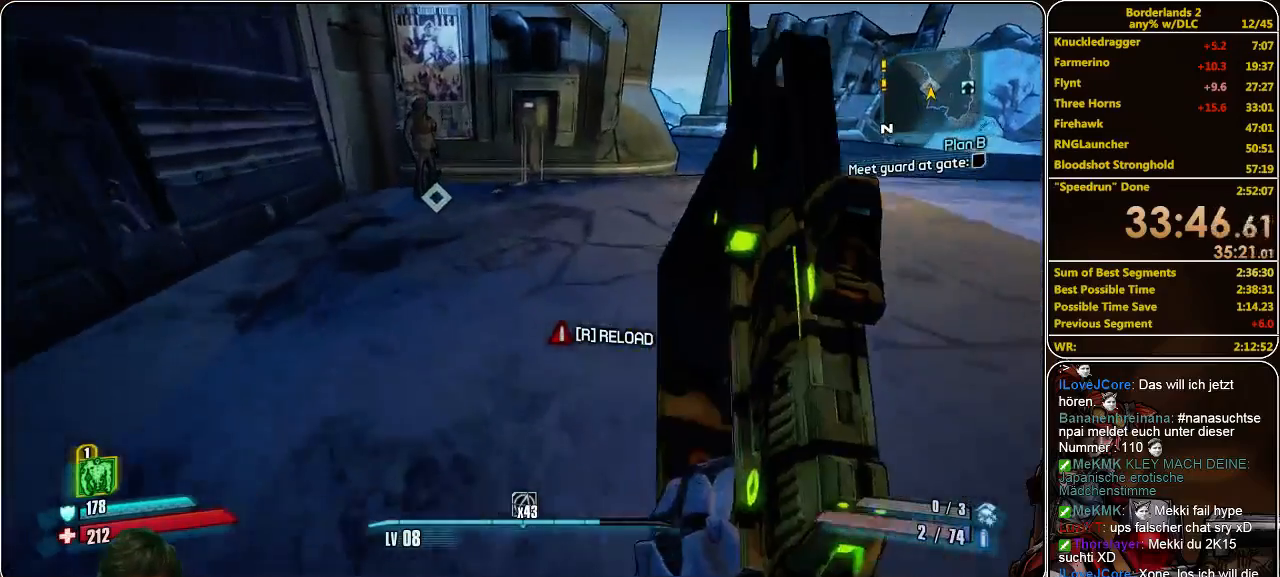
{"keys": ["w"], "mouse": [], "events": []}
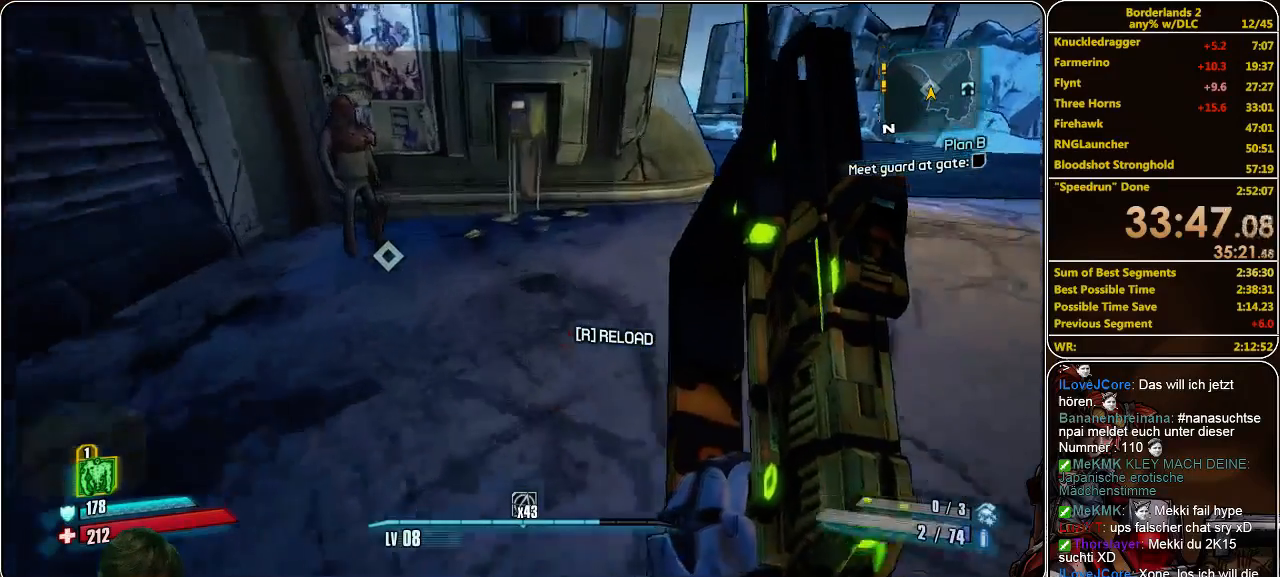
{"keys": ["d"], "mouse": [], "events": [[267, "w", "up"], [500, "d", "down"]]}
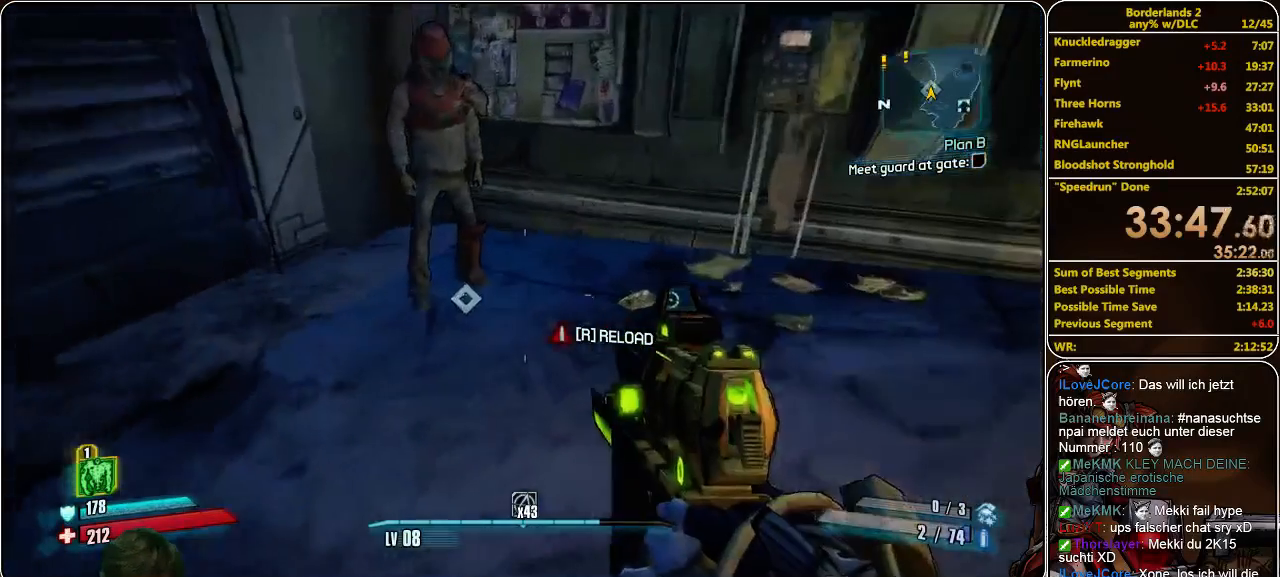
{"keys": [], "mouse": [], "events": [[133, "d", "up"]]}
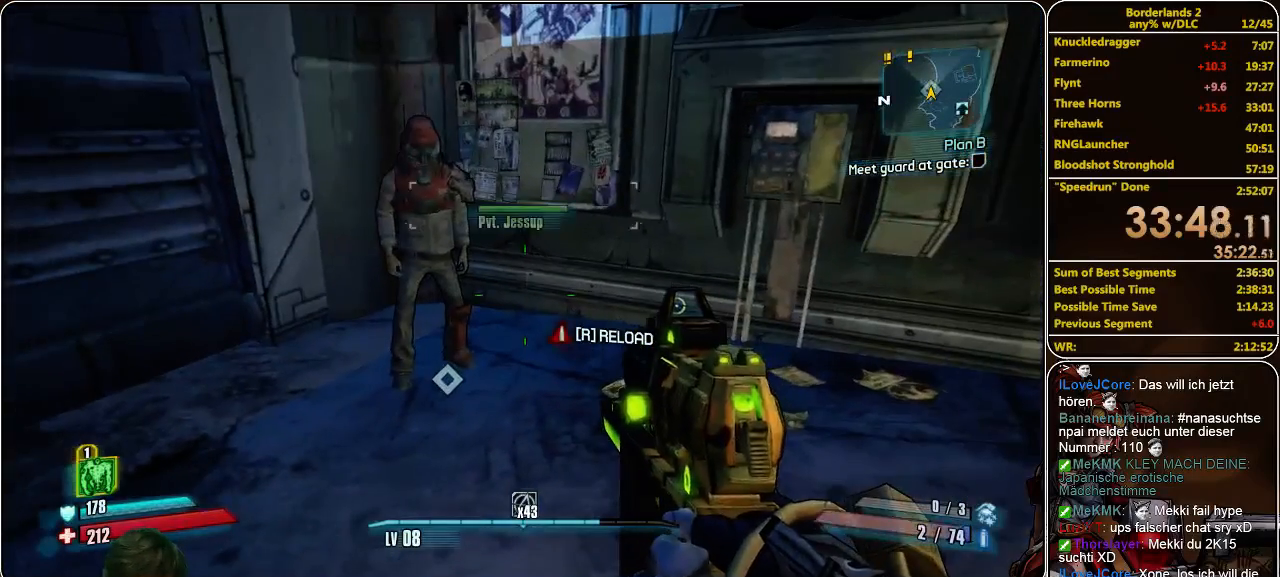
{"keys": ["d", "w"], "mouse": [], "events": [[433, "d", "down"], [433, "w", "down"]]}
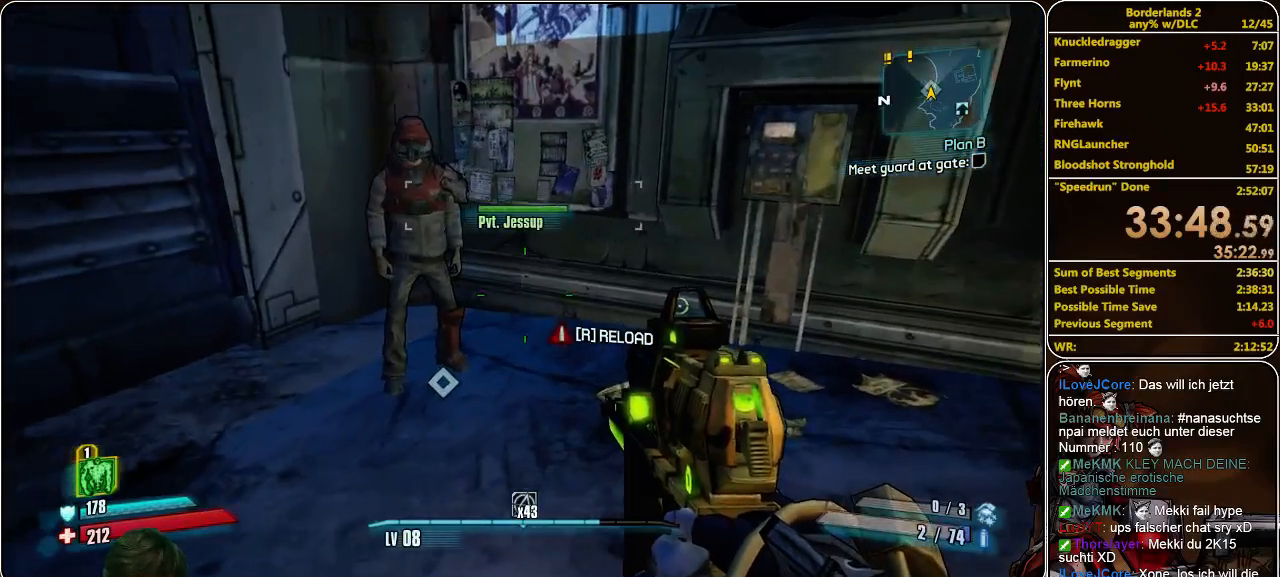
{"keys": ["w"], "mouse": [], "events": [[67, "d", "up"], [67, "w", "up"], [367, "w", "down"]]}
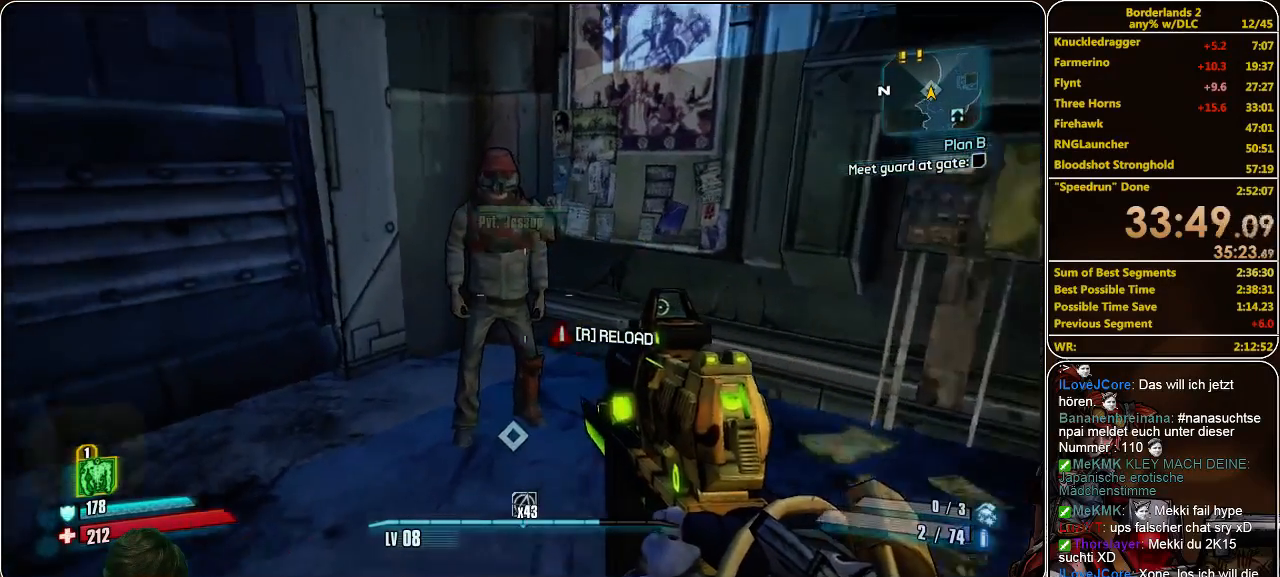
{"keys": ["e"], "mouse": [], "events": [[300, "e", "down"], [367, "e", "up"], [367, "w", "up"], [467, "e", "down"]]}
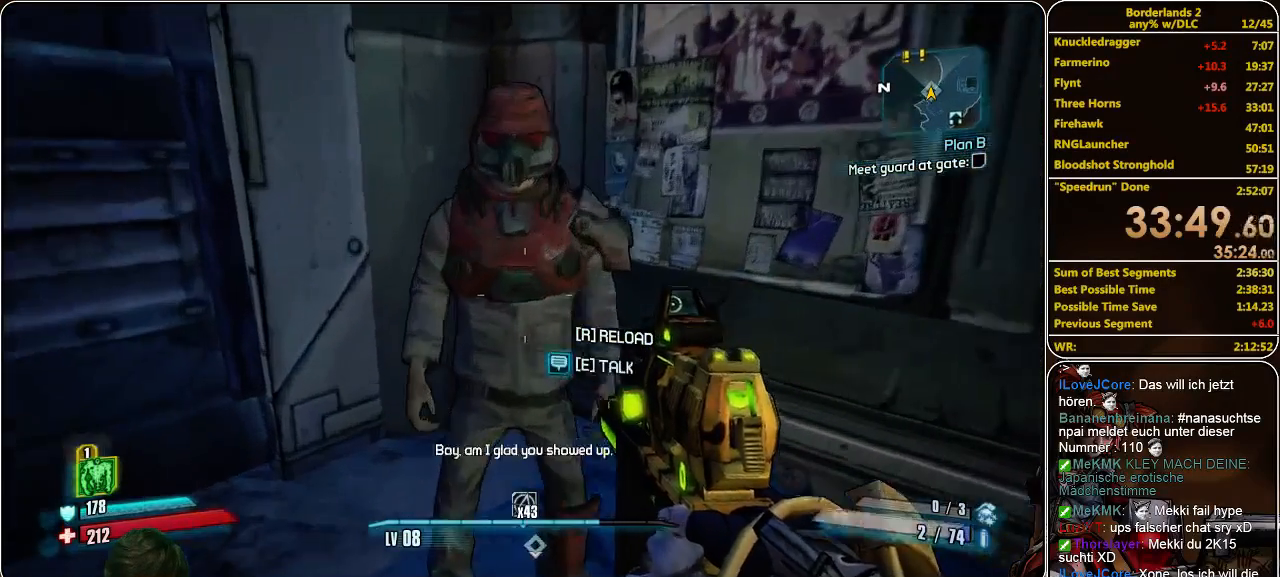
{"keys": ["s"], "mouse": [], "events": [[33, "e", "up"], [167, "s", "down"]]}
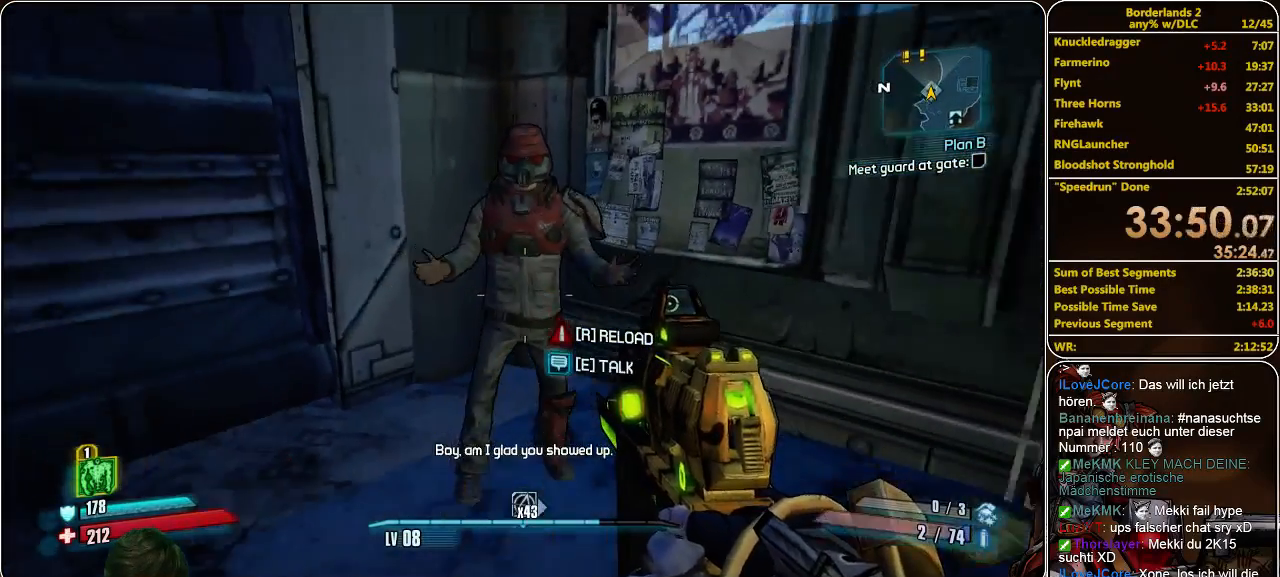
{"keys": [], "mouse": [], "events": [[67, "s", "up"]]}
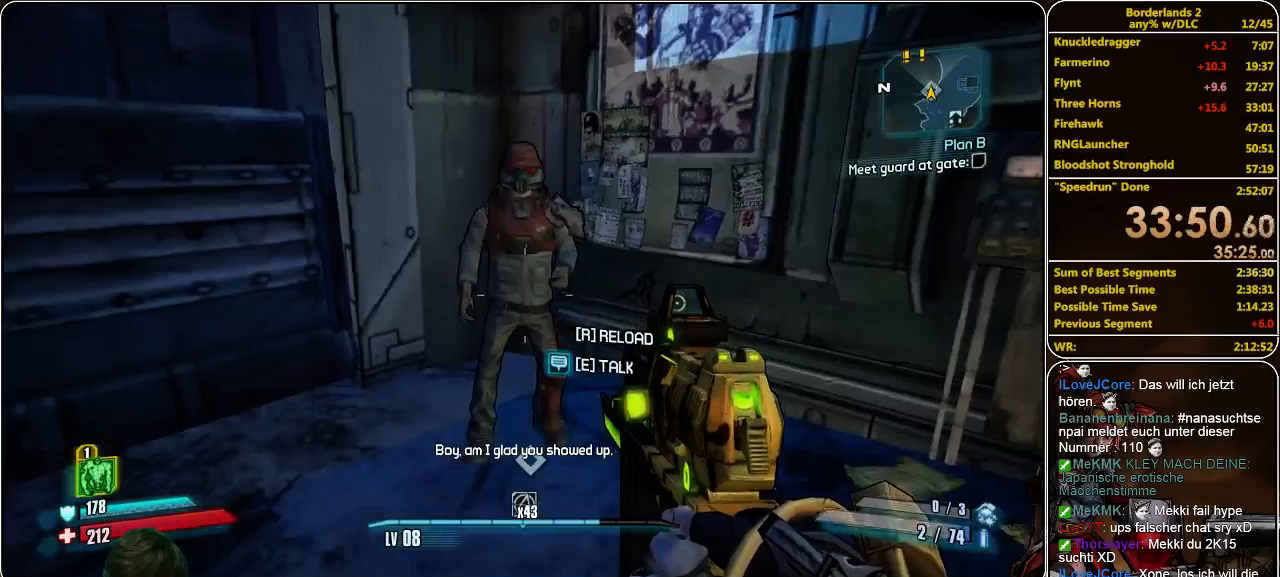
{"keys": [], "mouse": ["right"], "events": [[33, "a", "down"], [33, "s", "down"], [200, "a", "up"], [267, "s", "up"], [333, "mouse_right", "down"], [433, "mouse_right", "up"], [500, "mouse_right", "down"]]}
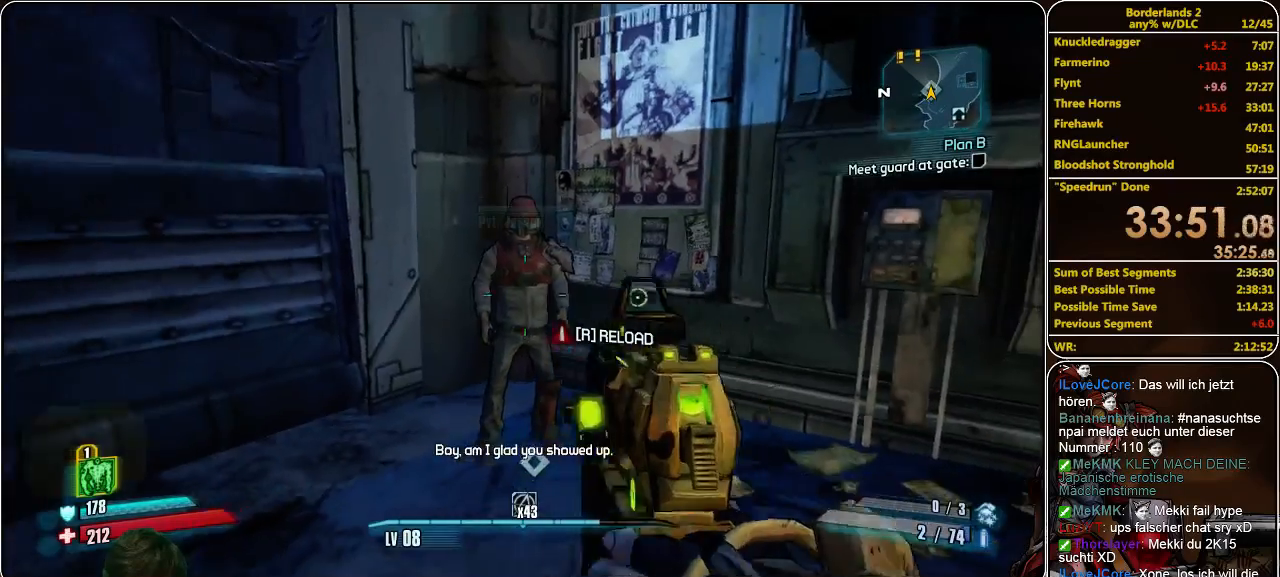
{"keys": [], "mouse": [], "events": [[100, "mouse_right", "up"], [167, "mouse_right", "down"], [433, "mouse_right", "up"]]}
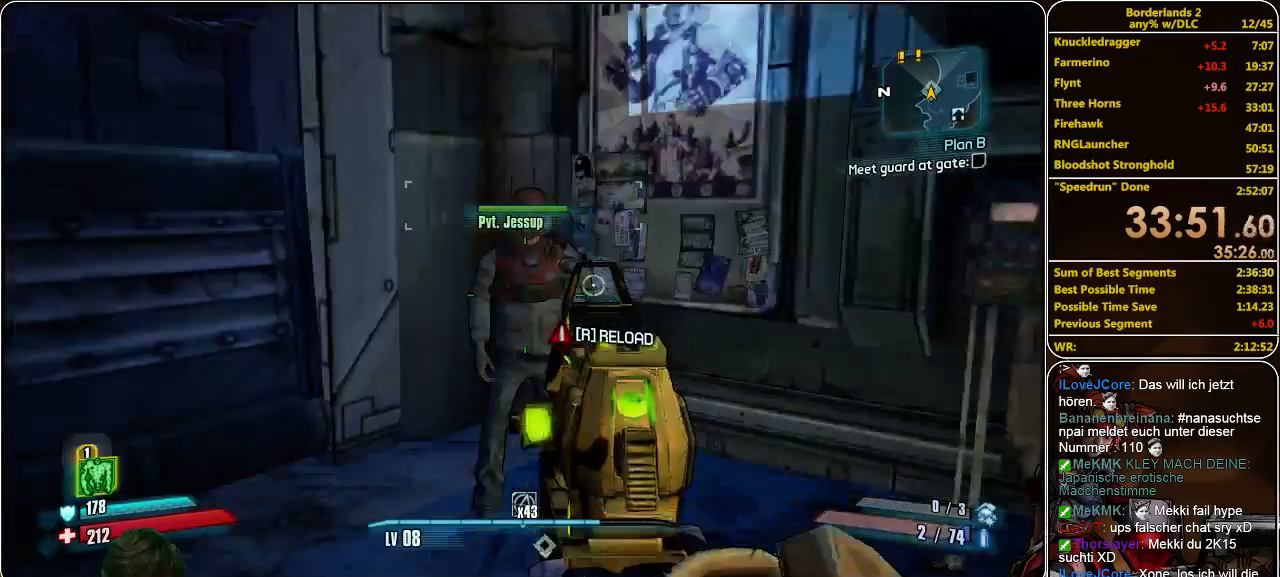
{"keys": [], "mouse": ["right"], "events": [[200, "mouse_right", "down"]]}
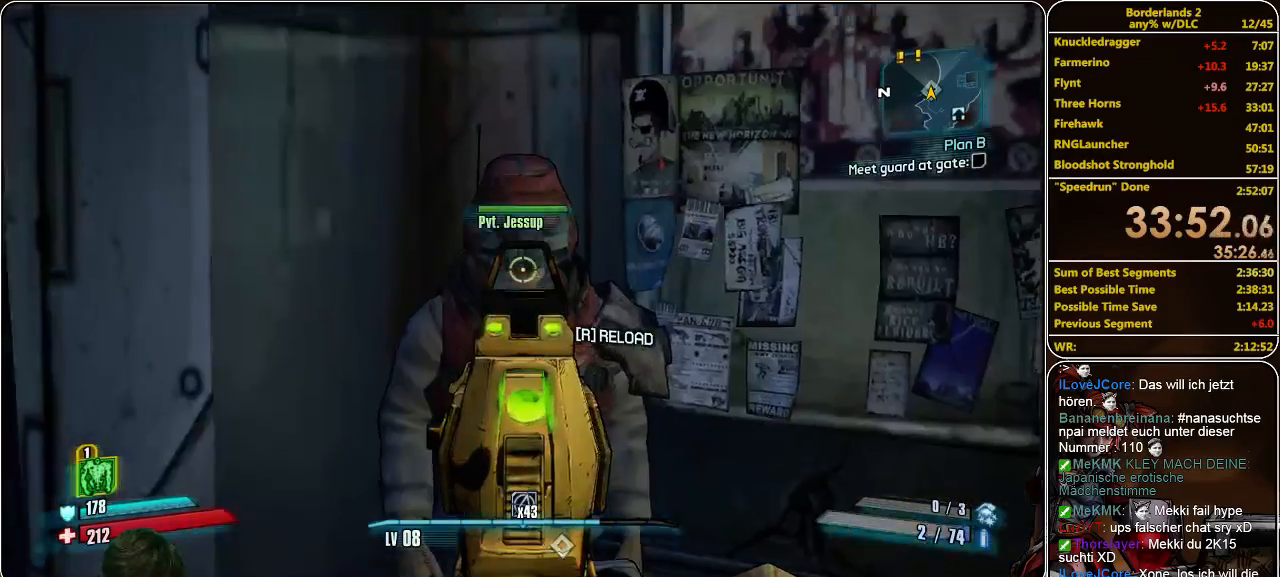
{"keys": [], "mouse": ["right"], "events": [[333, "mouse_right", "up"], [467, "mouse_right", "down"]]}
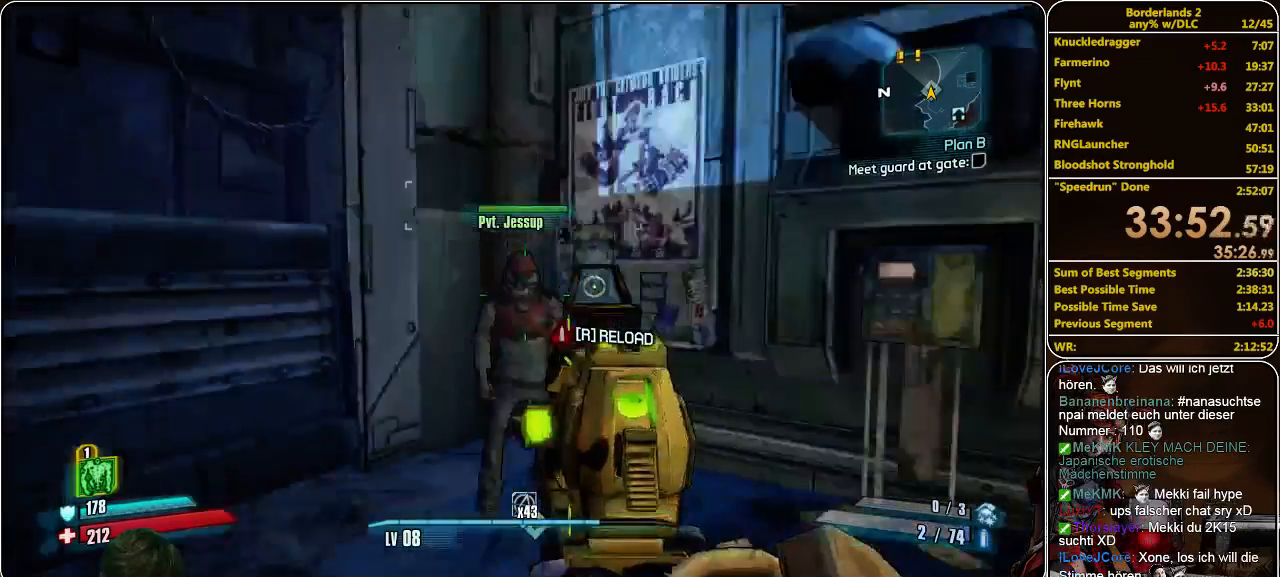
{"keys": [], "mouse": ["right"], "events": [[233, "mouse_right", "up"], [300, "mouse_right", "down"], [467, "mouse_right", "up"], [500, "mouse_right", "down"]]}
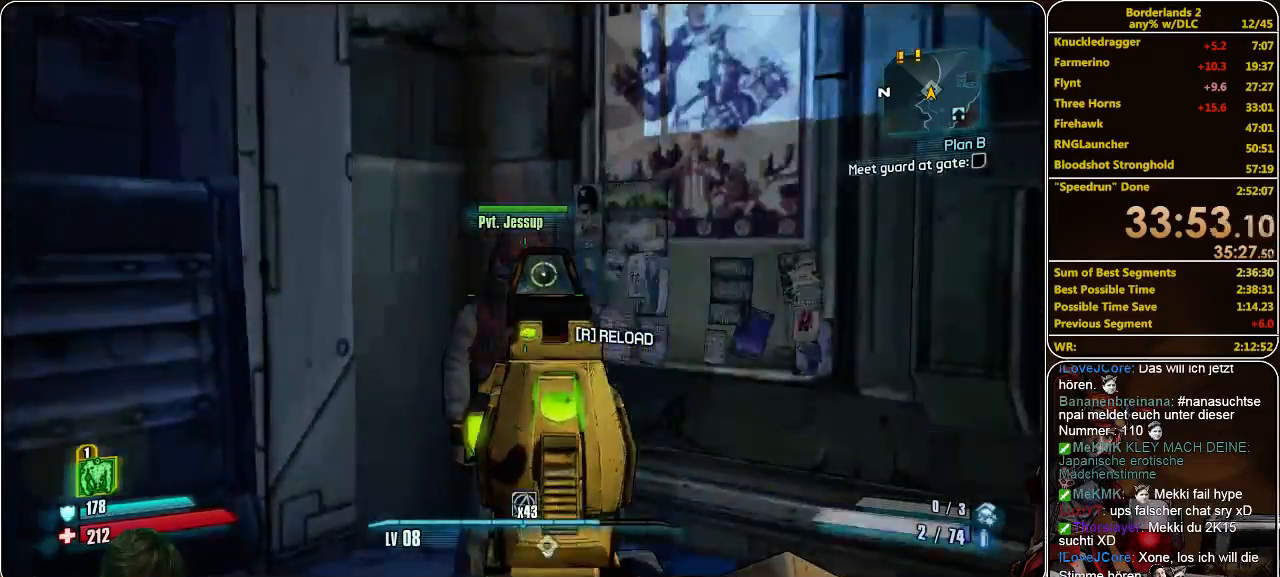
{"keys": [], "mouse": [], "events": [[133, "mouse_right", "up"], [200, "mouse_right", "down"], [333, "mouse_right", "up"], [367, "mouse_right", "down"], [500, "mouse_right", "up"]]}
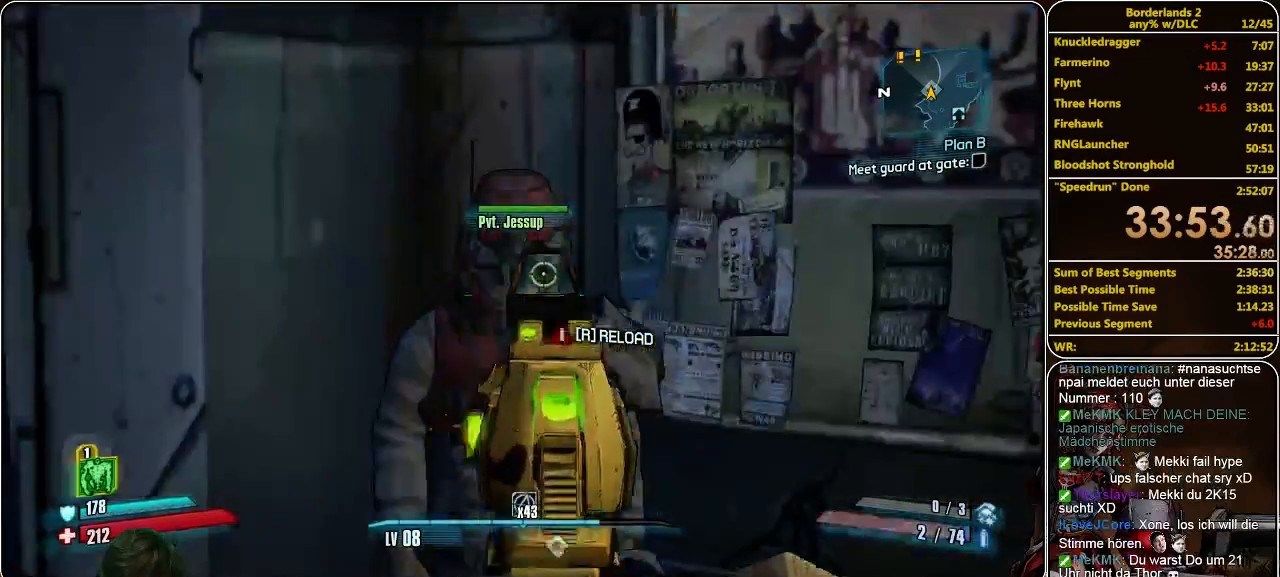
{"keys": [], "mouse": ["right"], "events": [[67, "mouse_right", "down"], [167, "mouse_right", "up"], [267, "mouse_right", "down"], [400, "mouse_right", "up"], [467, "mouse_right", "down"]]}
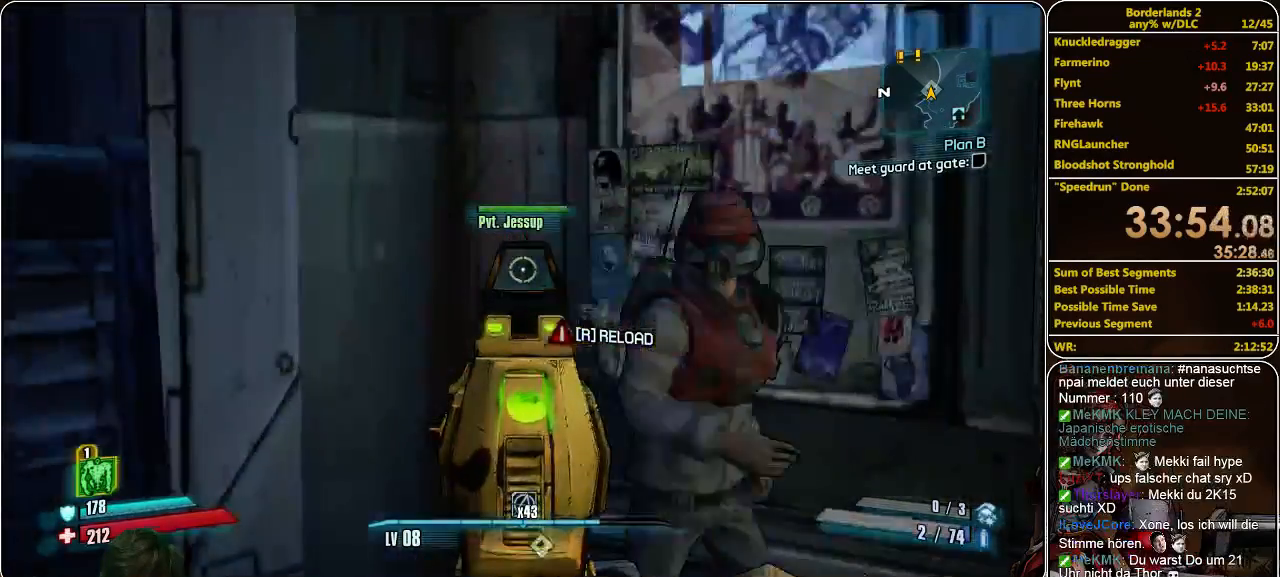
{"keys": ["shift", "w"], "mouse": [], "events": [[100, "mouse_right", "up"], [267, "w", "down"], [333, "shift", "down"]]}